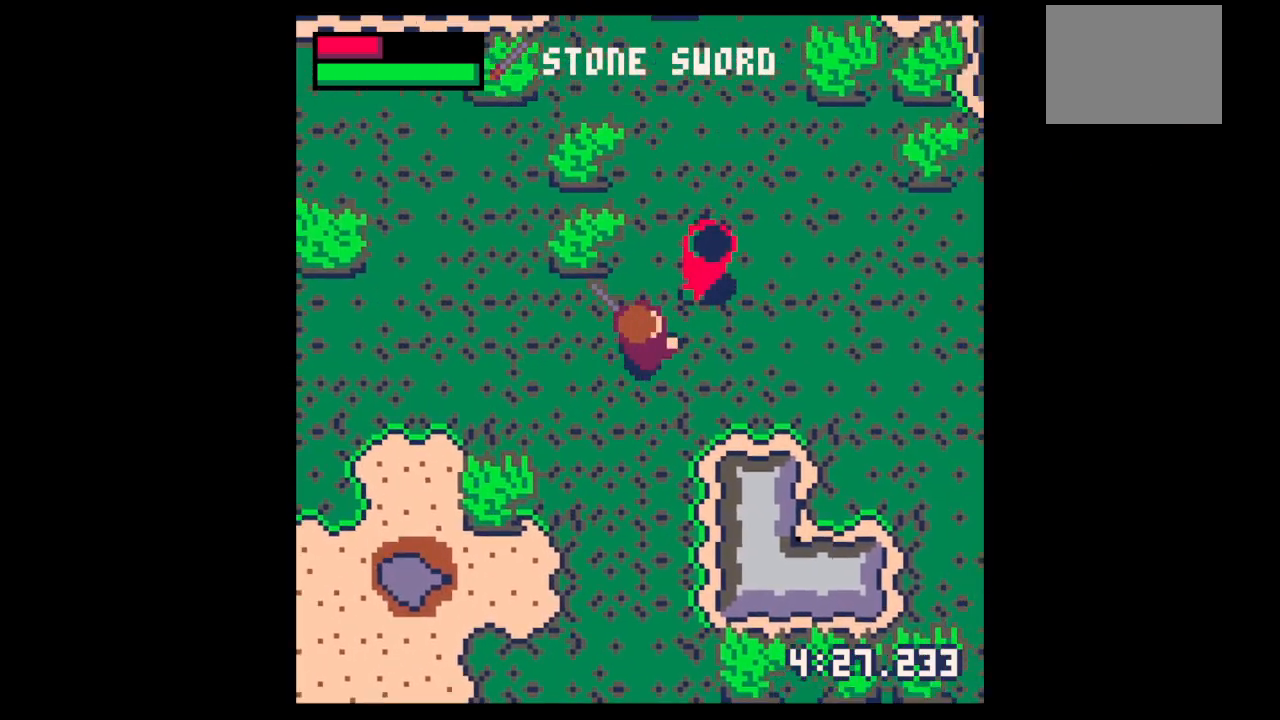
Gameplay with keyboard; each line is a JSON object with the keys held at the frame after it. "events" lists presses ("down") and releases ("up") of "down", "left", "right", "up", "x" and "z" between this image and that frame as [ms after this image, input, new state], when the widget could be followed in between. No other keys are recorded. Mouse input is not recorded.
{"keys": ["right", "up", "x"], "events": [[167, "right", "up"], [167, "up", "up"], [167, "x", "down"], [300, "right", "down"], [300, "up", "down"], [333, "right", "up"], [333, "up", "up"], [433, "right", "down"], [500, "up", "down"]]}
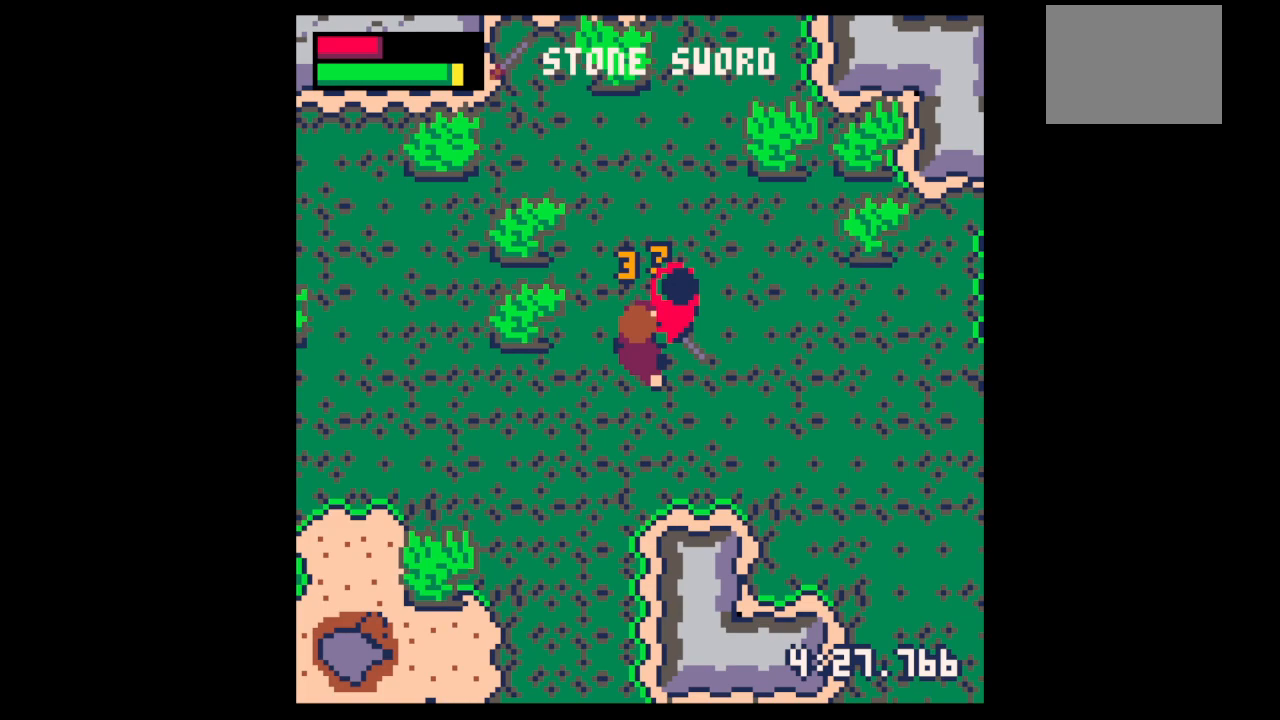
{"keys": ["right", "up"], "events": [[33, "right", "up"], [33, "up", "up"], [133, "right", "down"], [133, "up", "down"], [133, "x", "up"], [167, "x", "down"], [233, "right", "up"], [233, "up", "up"], [367, "right", "down"], [367, "up", "down"], [367, "x", "up"]]}
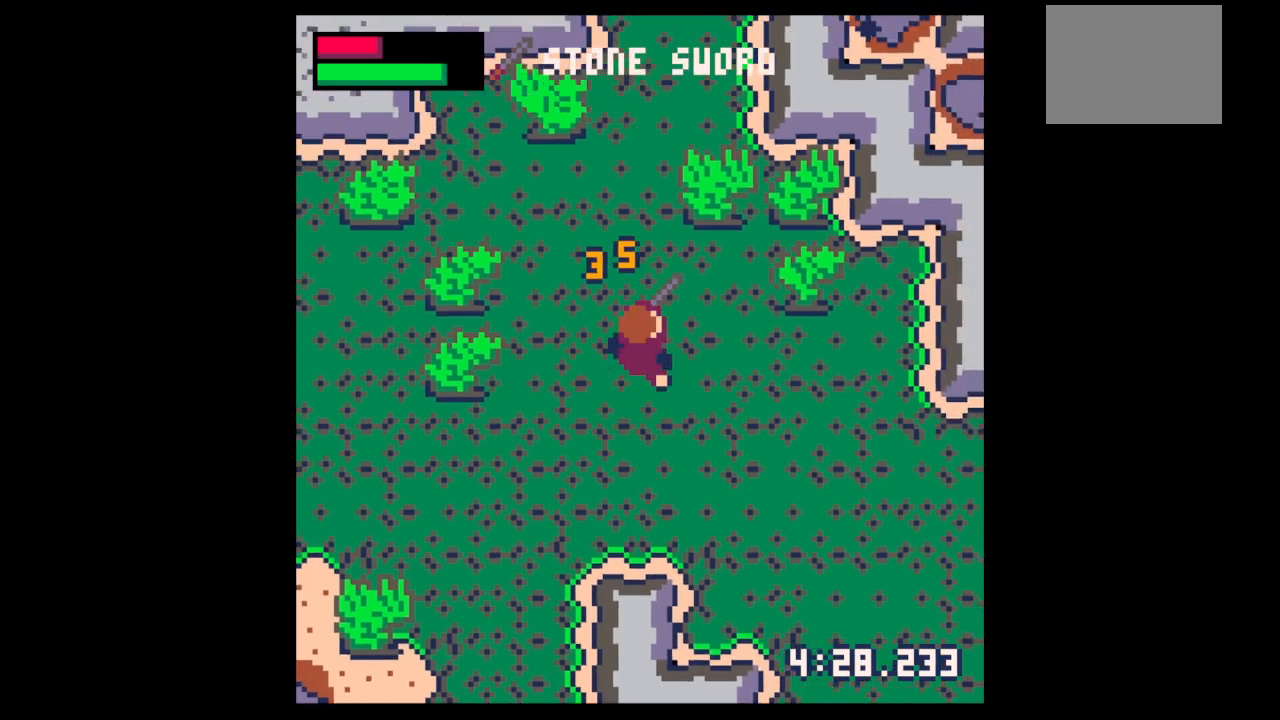
{"keys": ["down", "right"], "events": [[33, "up", "up"], [133, "down", "down"]]}
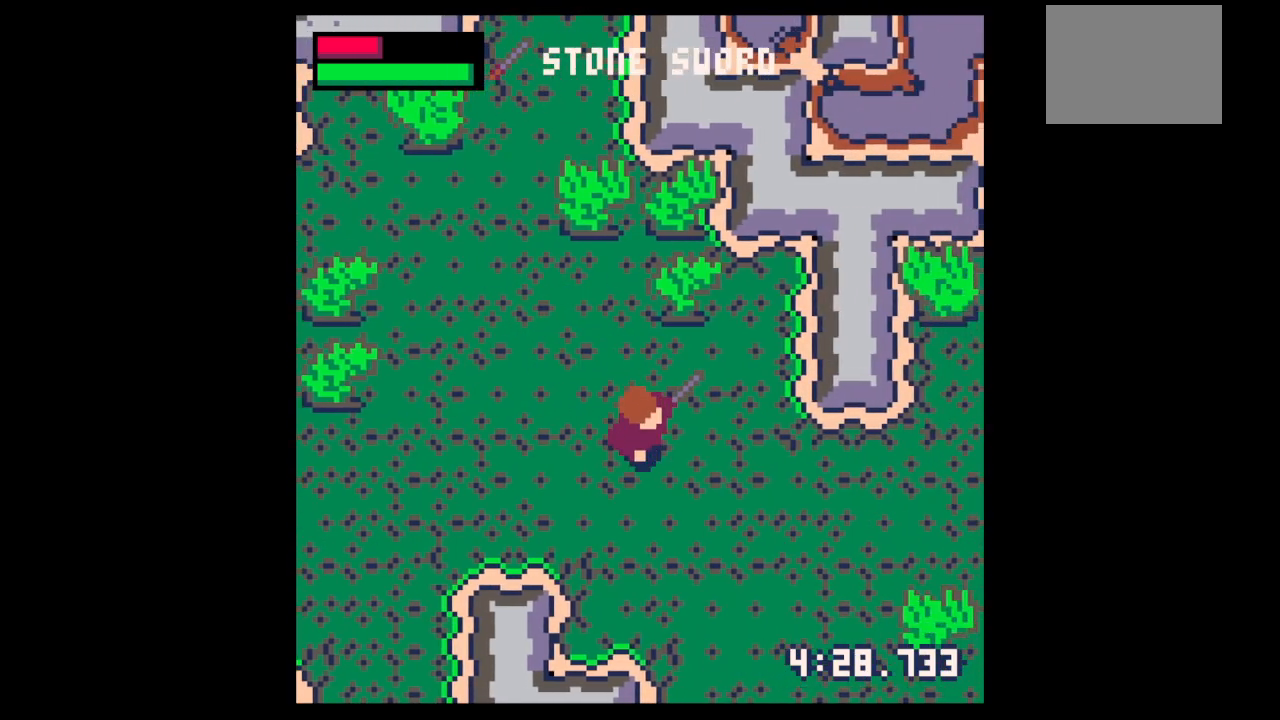
{"keys": ["down", "right"], "events": []}
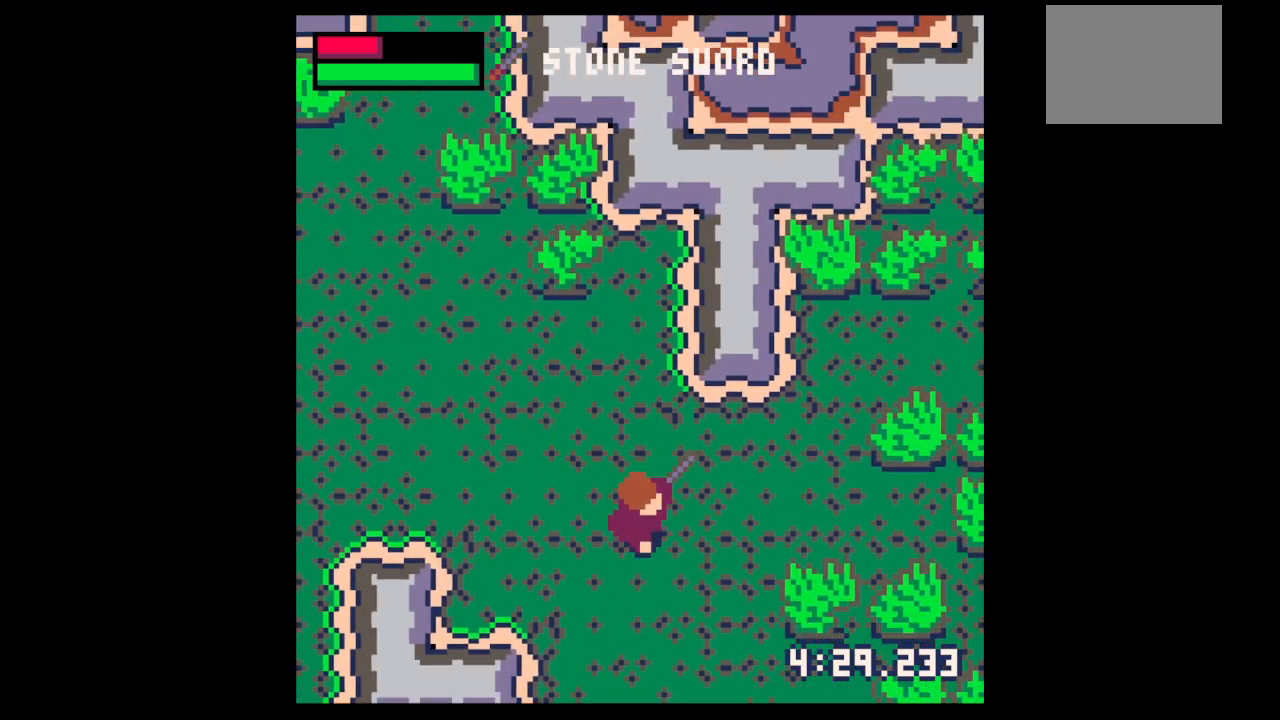
{"keys": ["down"], "events": [[400, "right", "up"]]}
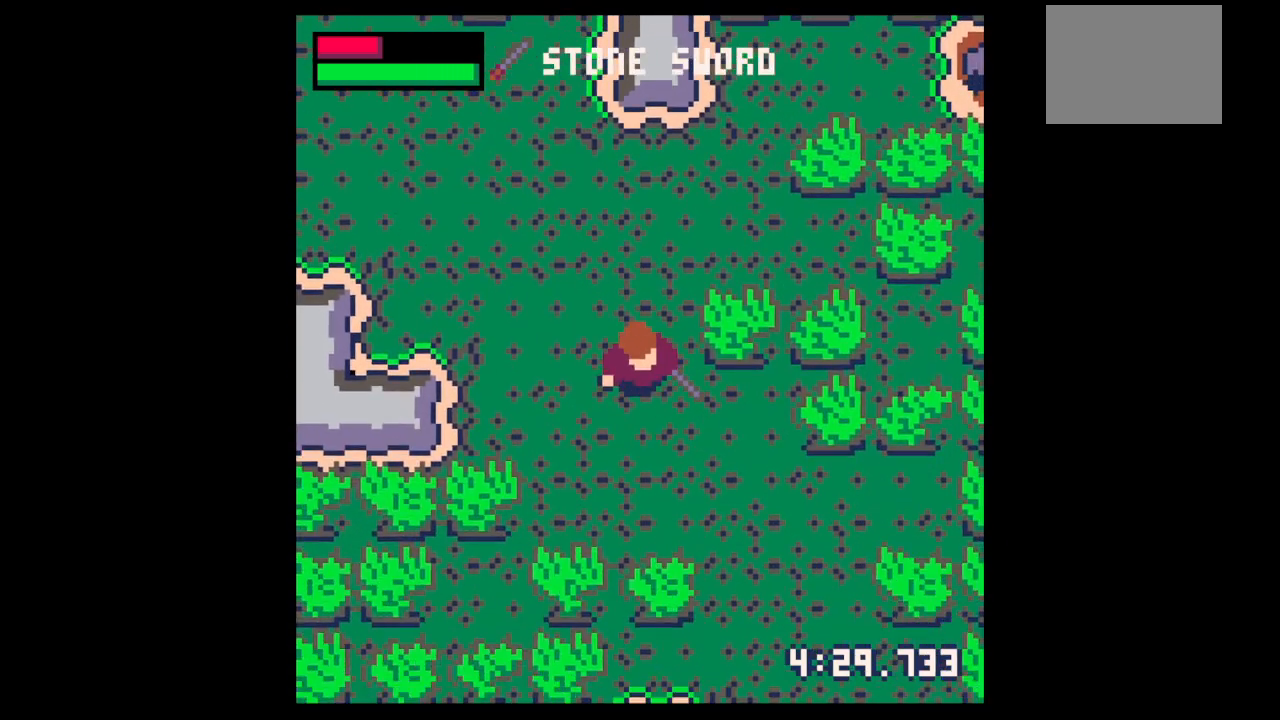
{"keys": ["down", "right"], "events": [[33, "right", "down"], [133, "right", "up"], [233, "right", "down"]]}
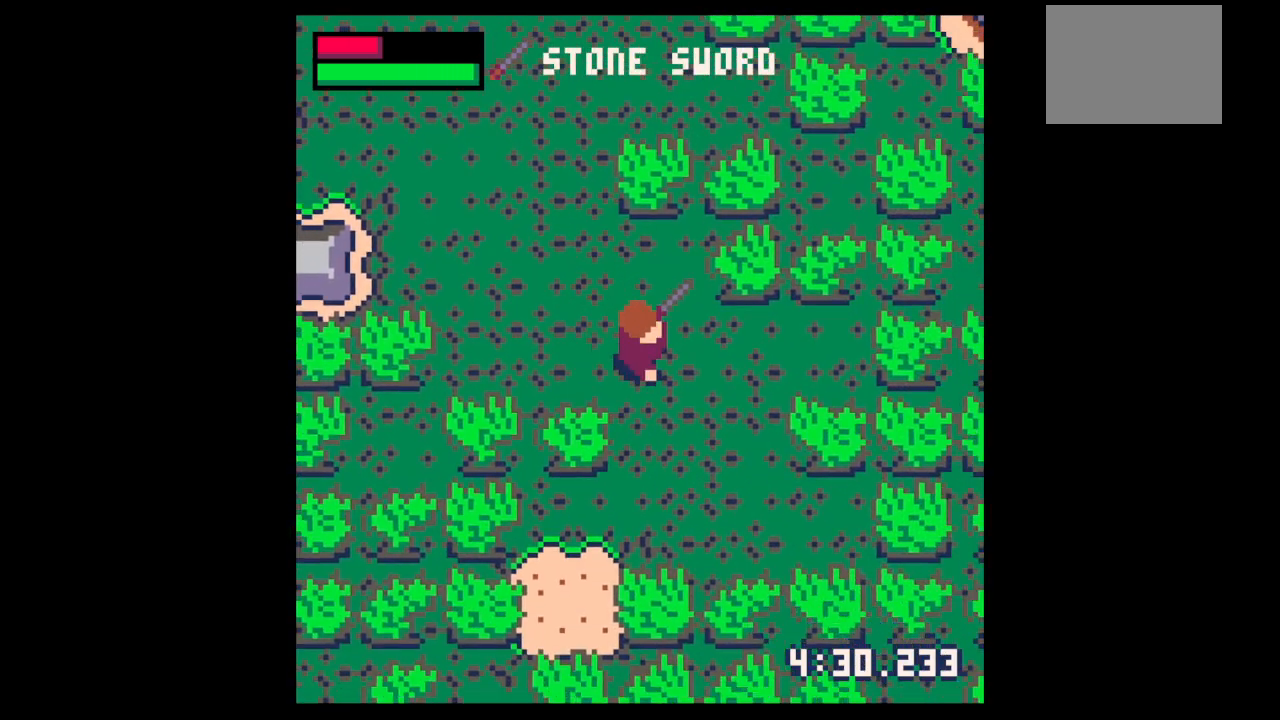
{"keys": ["down", "left"], "events": [[67, "right", "up"], [333, "left", "down"]]}
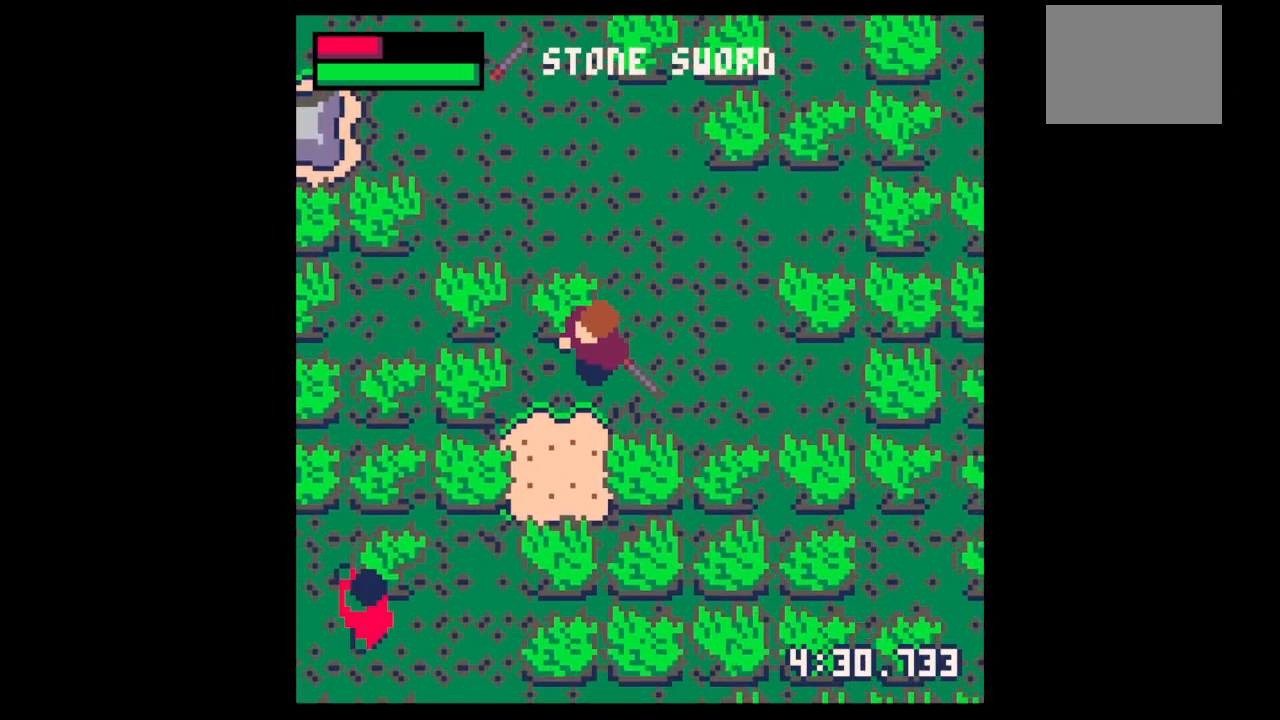
{"keys": ["down"], "events": [[167, "left", "up"], [233, "down", "up"], [233, "z", "down"], [300, "down", "down"], [300, "z", "up"], [400, "down", "up"], [500, "down", "down"]]}
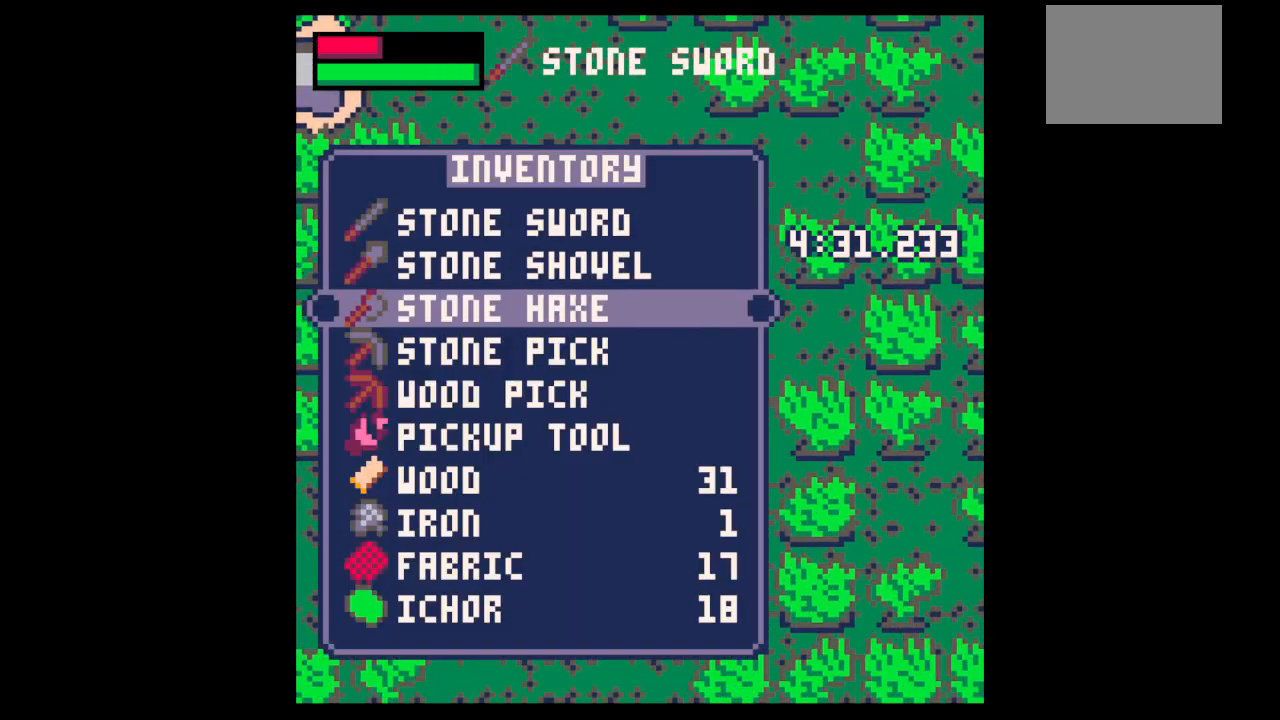
{"keys": [], "events": [[100, "down", "up"], [267, "down", "down"], [333, "down", "up"], [333, "x", "down"], [433, "x", "up"]]}
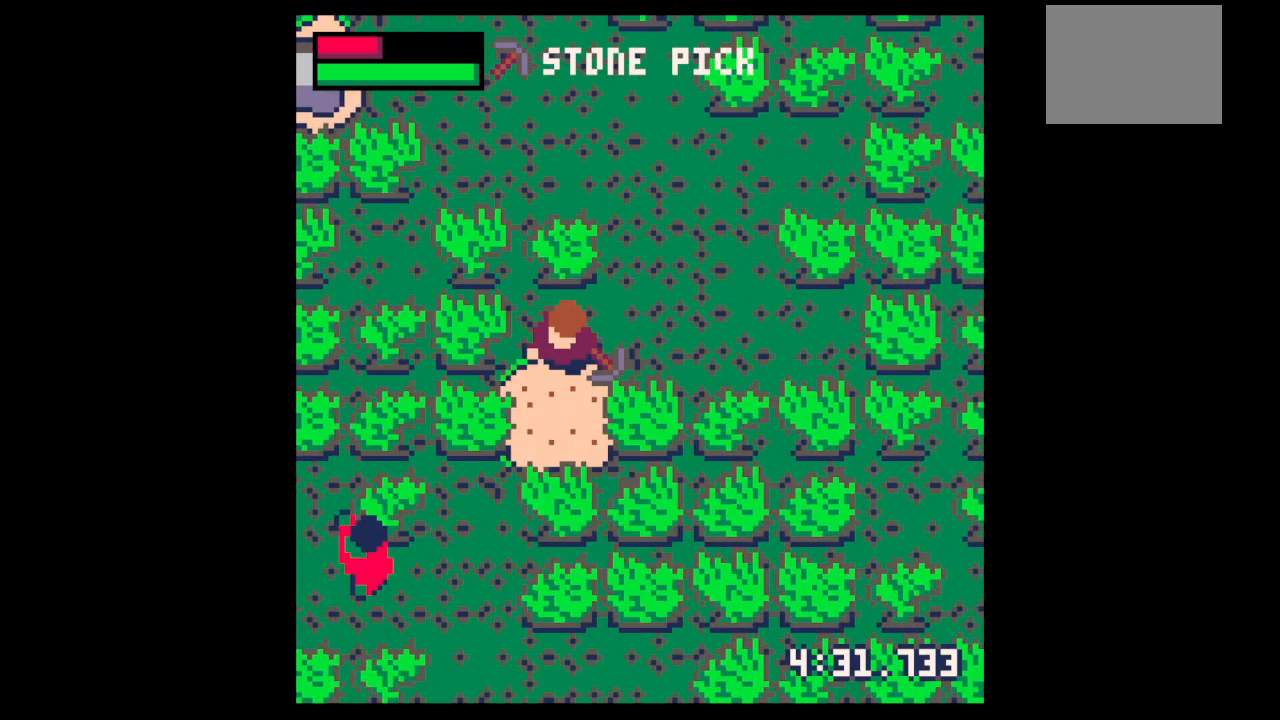
{"keys": ["down"], "events": [[100, "z", "down"], [167, "down", "down"], [200, "down", "up"], [200, "z", "up"], [333, "down", "down"], [400, "down", "up"], [467, "down", "down"]]}
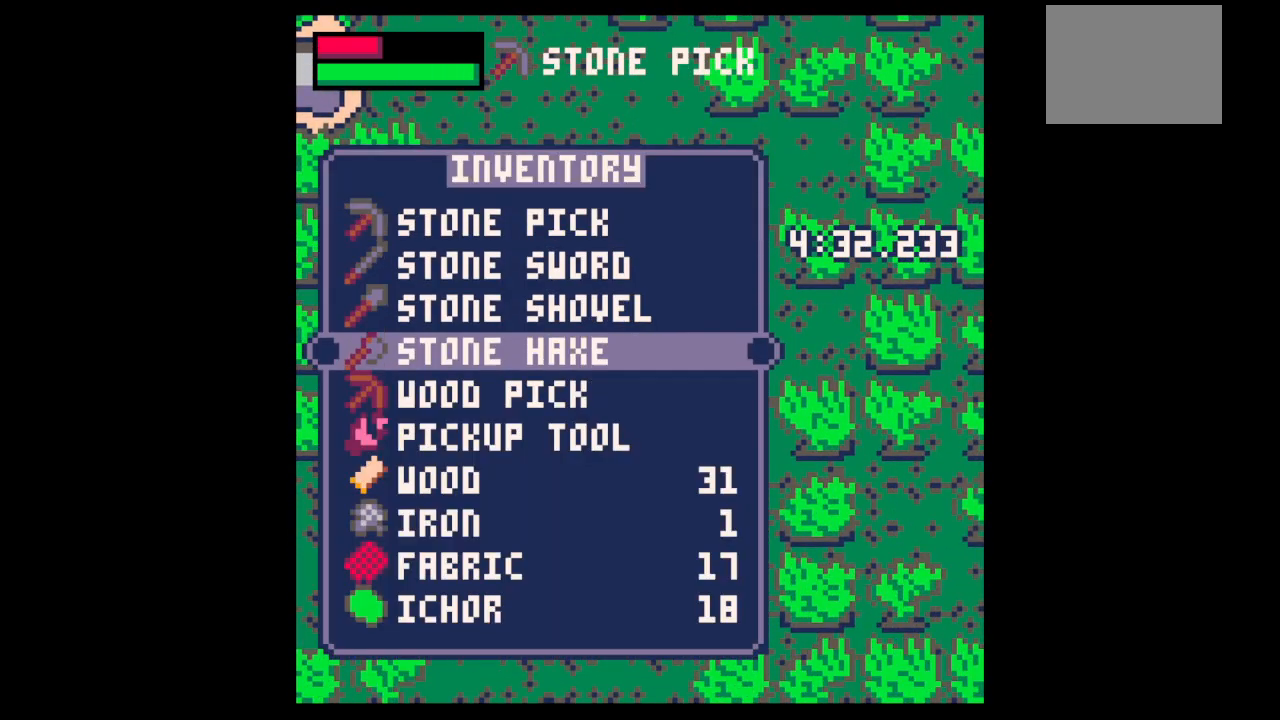
{"keys": ["x"], "events": [[33, "down", "up"], [67, "x", "down"], [133, "down", "down"], [167, "x", "up"], [300, "x", "down"], [500, "down", "up"]]}
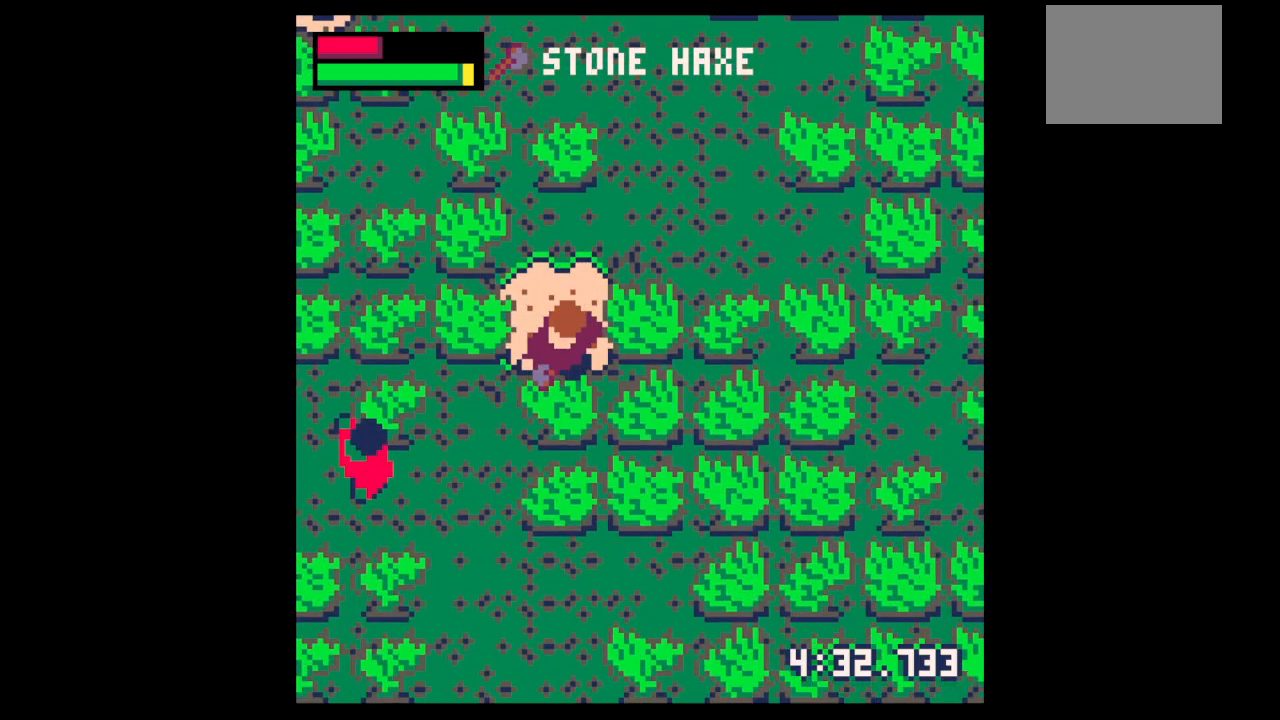
{"keys": [], "events": [[267, "x", "up"], [367, "z", "down"], [433, "down", "down"], [500, "down", "up"], [500, "z", "up"]]}
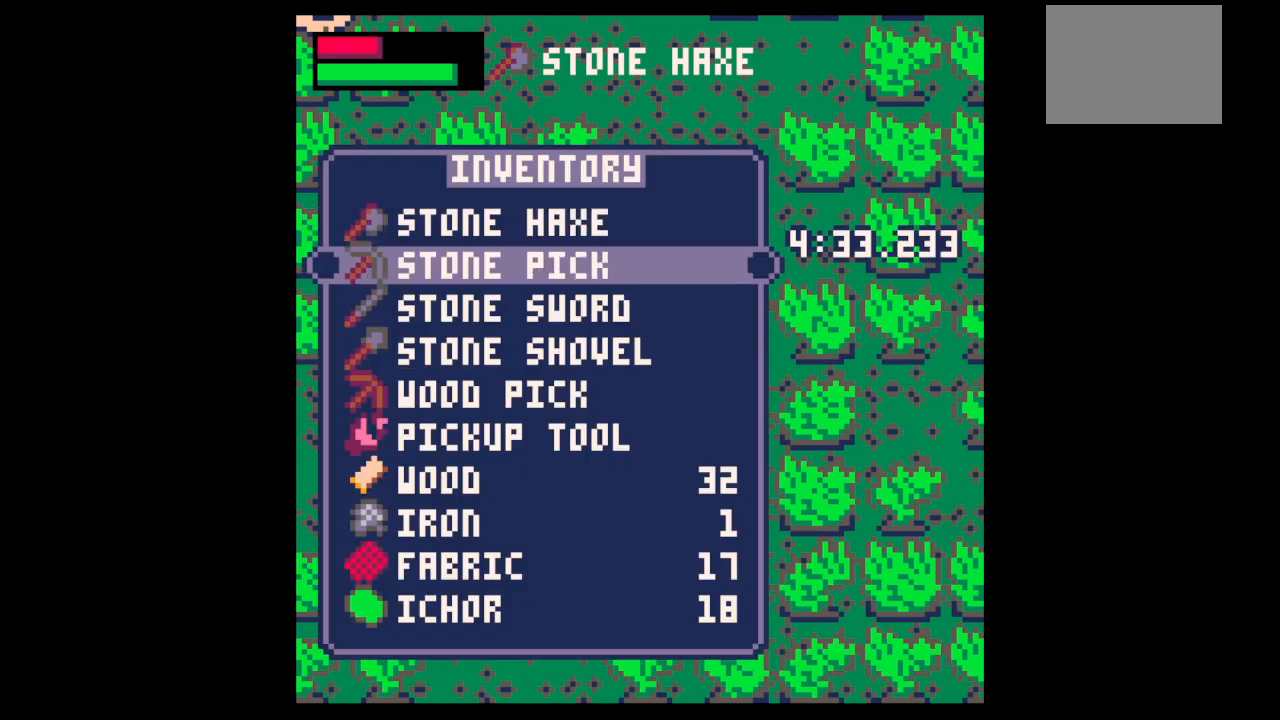
{"keys": ["left"], "events": [[100, "down", "down"], [100, "x", "down"], [200, "down", "up"], [200, "left", "down"], [200, "x", "up"]]}
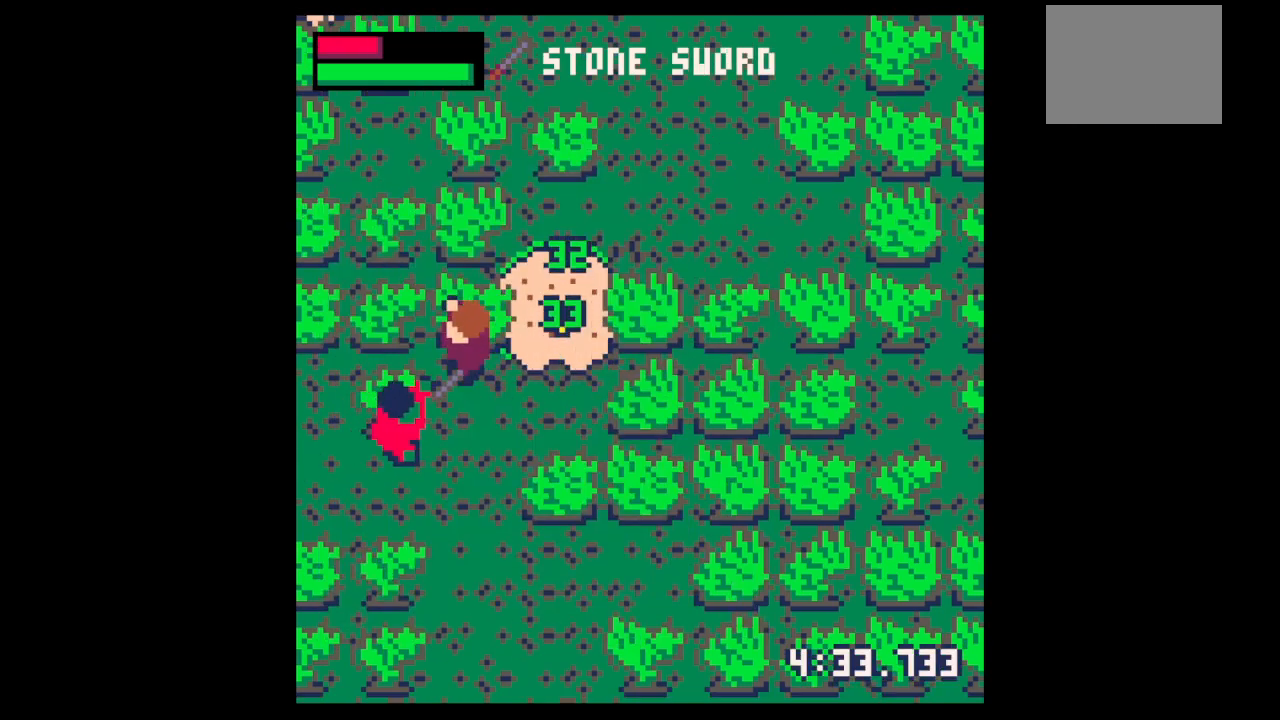
{"keys": ["down", "x"], "events": [[133, "x", "down"], [167, "left", "up"], [267, "down", "down"], [267, "left", "down"], [300, "left", "up"], [367, "down", "up"], [467, "down", "down"]]}
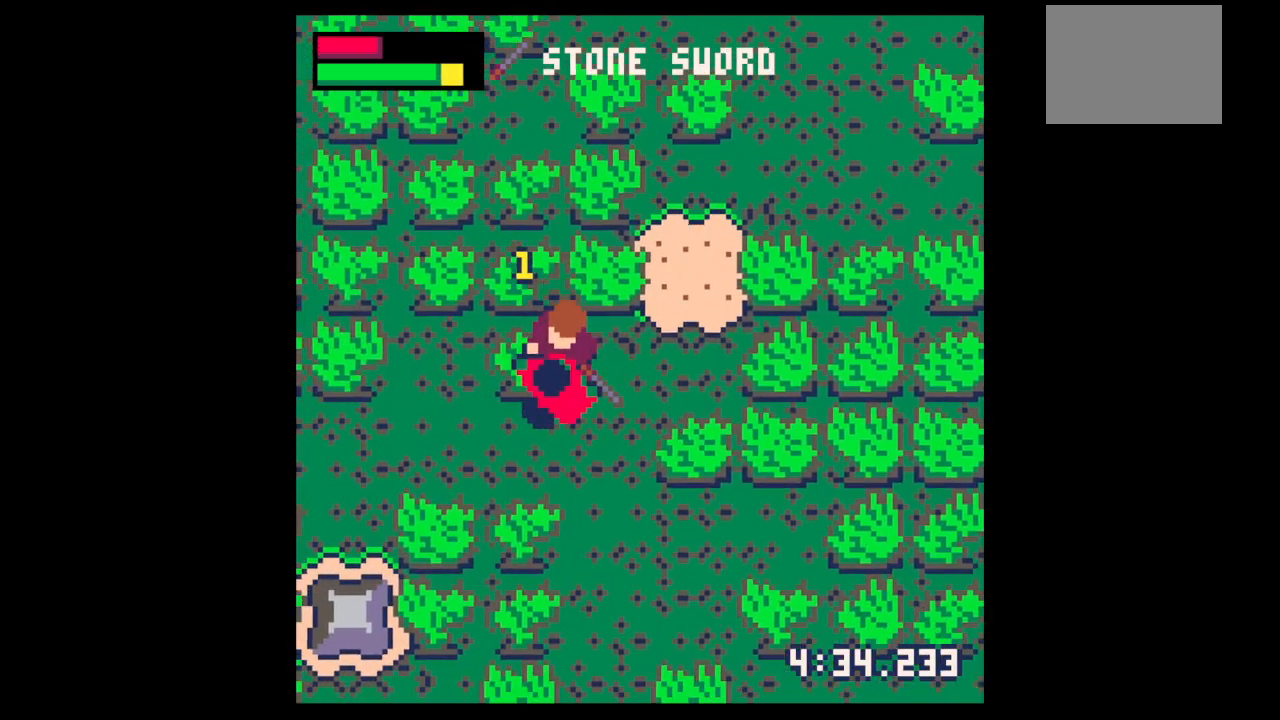
{"keys": ["down", "left"], "events": [[33, "down", "up"], [133, "down", "down"], [233, "down", "up"], [333, "down", "down"], [333, "left", "down"], [367, "down", "up"], [367, "left", "up"], [467, "x", "up"], [500, "down", "down"], [500, "left", "down"]]}
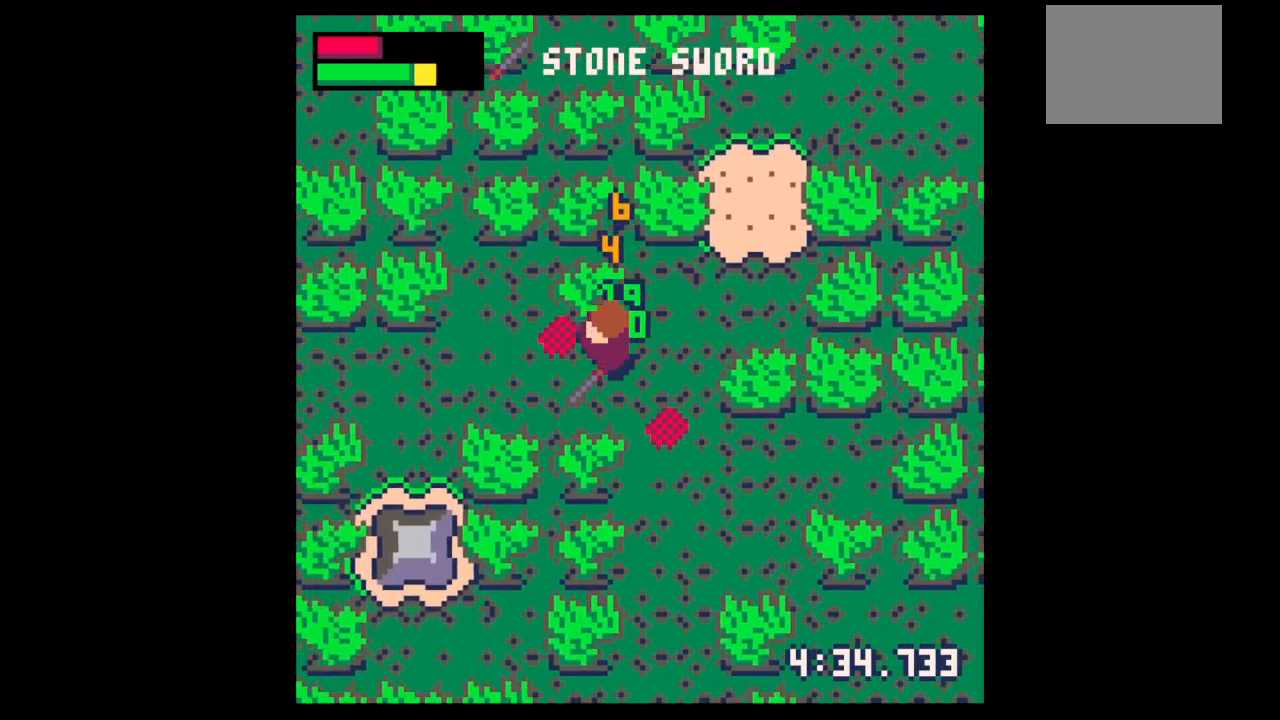
{"keys": ["down"], "events": [[67, "left", "up"], [100, "right", "down"], [300, "left", "down"], [300, "right", "up"], [333, "left", "up"]]}
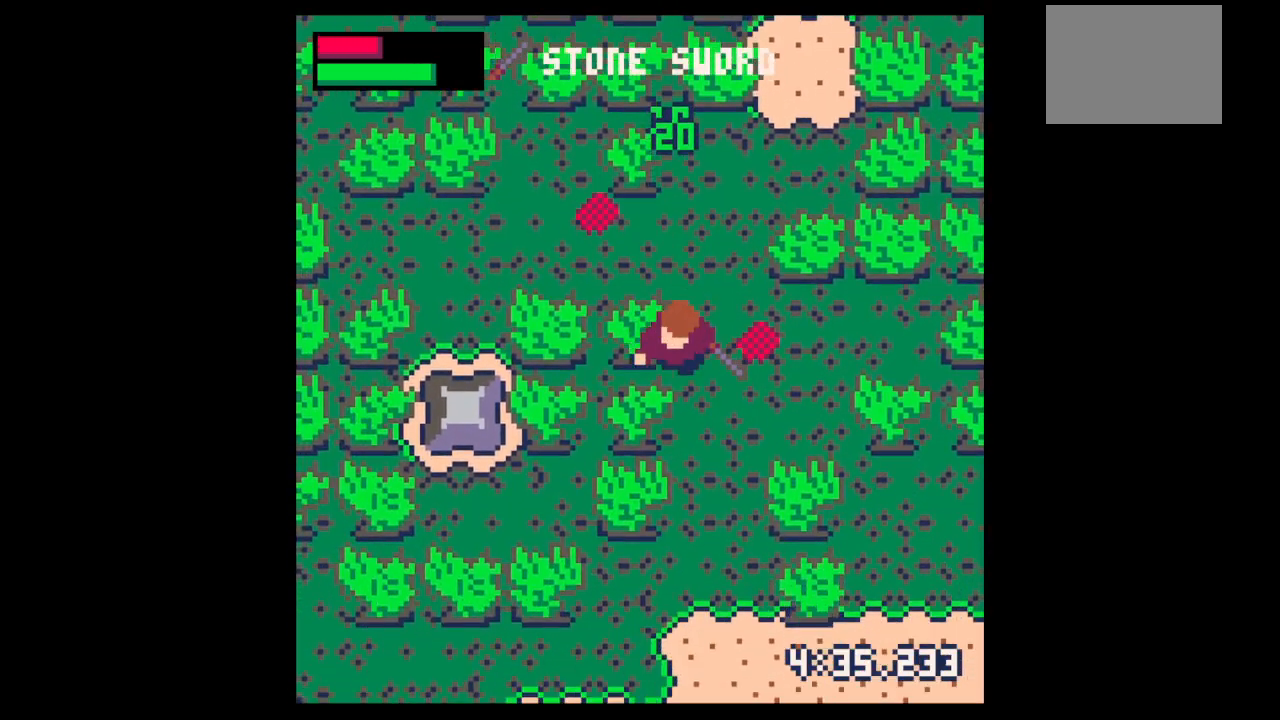
{"keys": ["down"], "events": []}
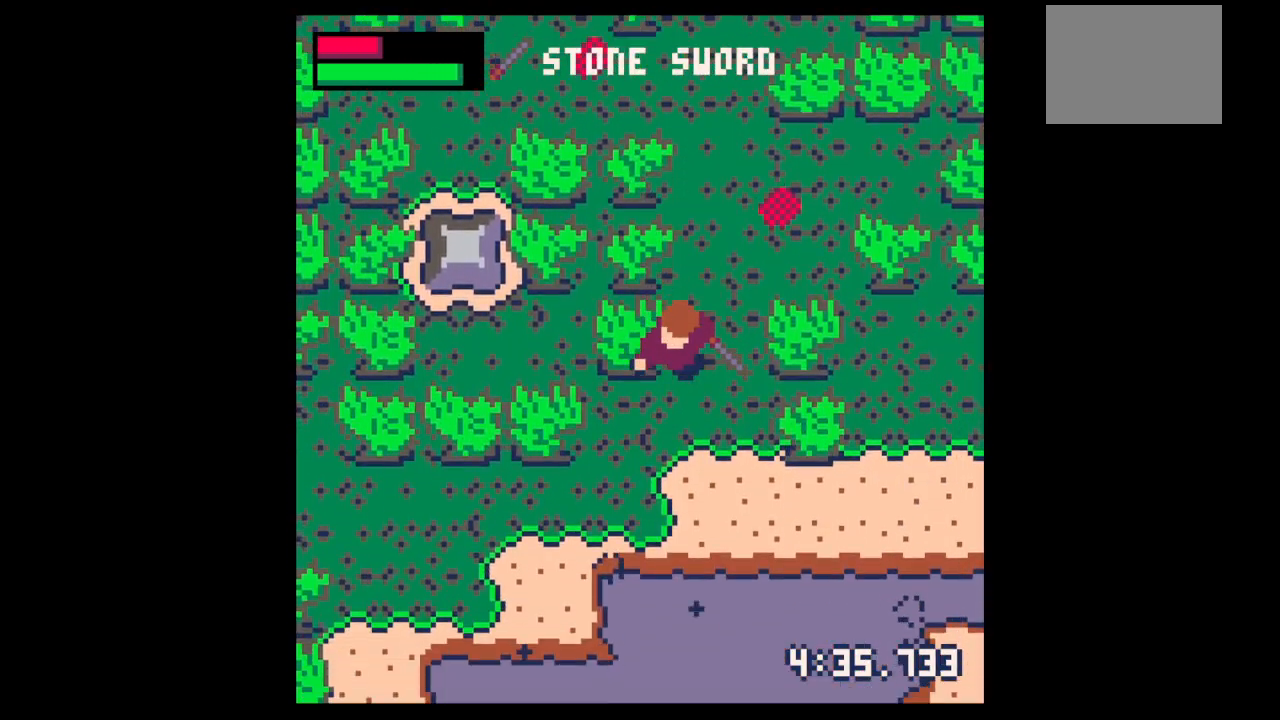
{"keys": ["down", "left"], "events": [[67, "left", "down"]]}
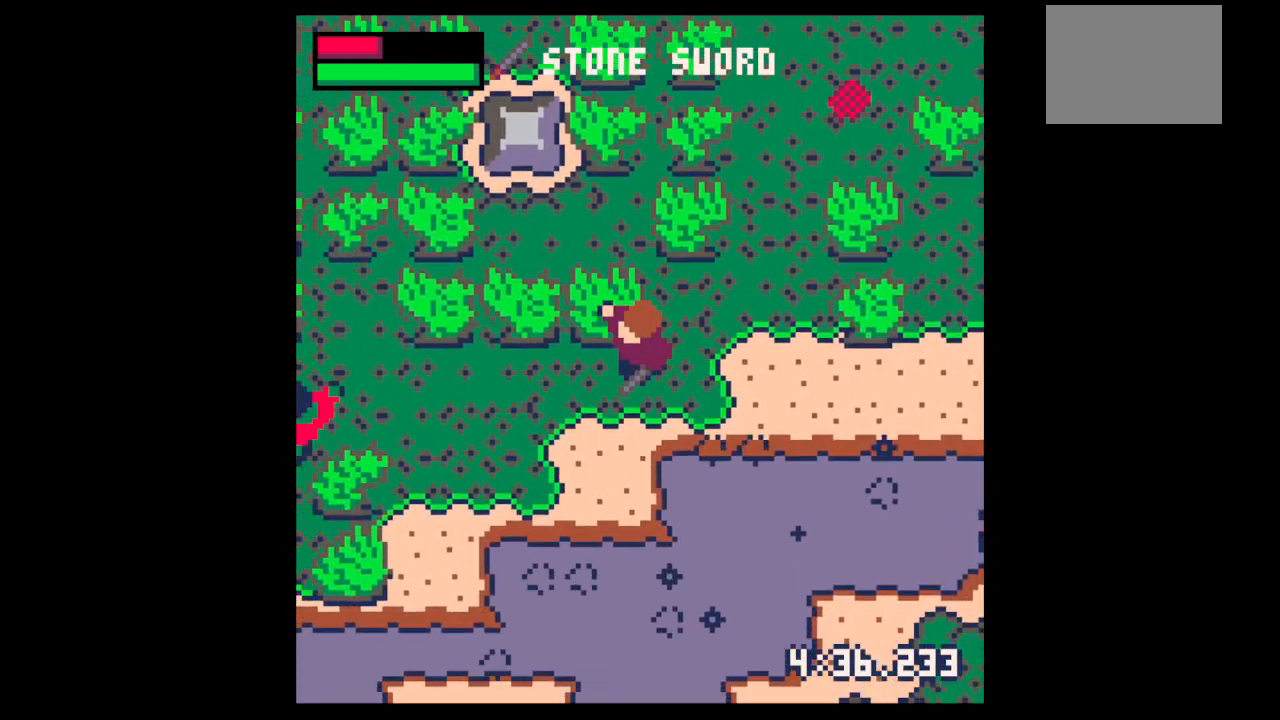
{"keys": ["left"], "events": [[100, "down", "up"], [400, "down", "down"], [500, "down", "up"]]}
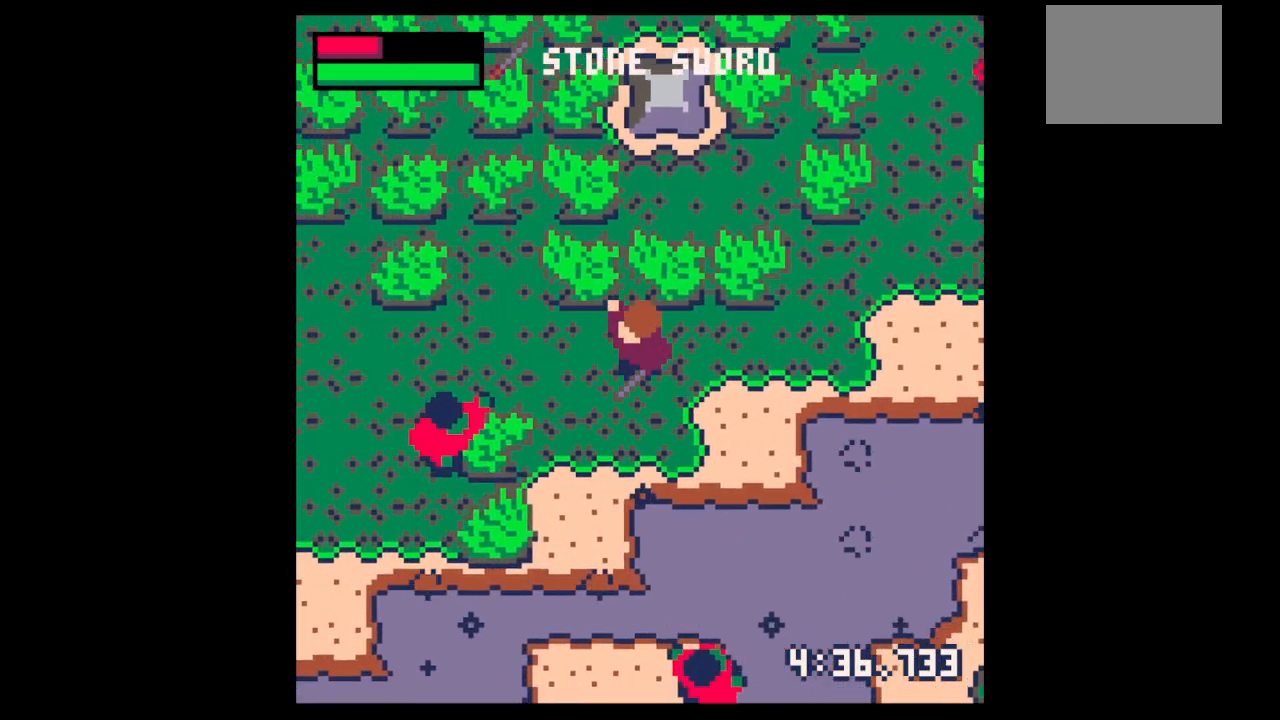
{"keys": ["x"], "events": [[333, "down", "down"], [467, "down", "up"], [467, "left", "up"], [467, "x", "down"]]}
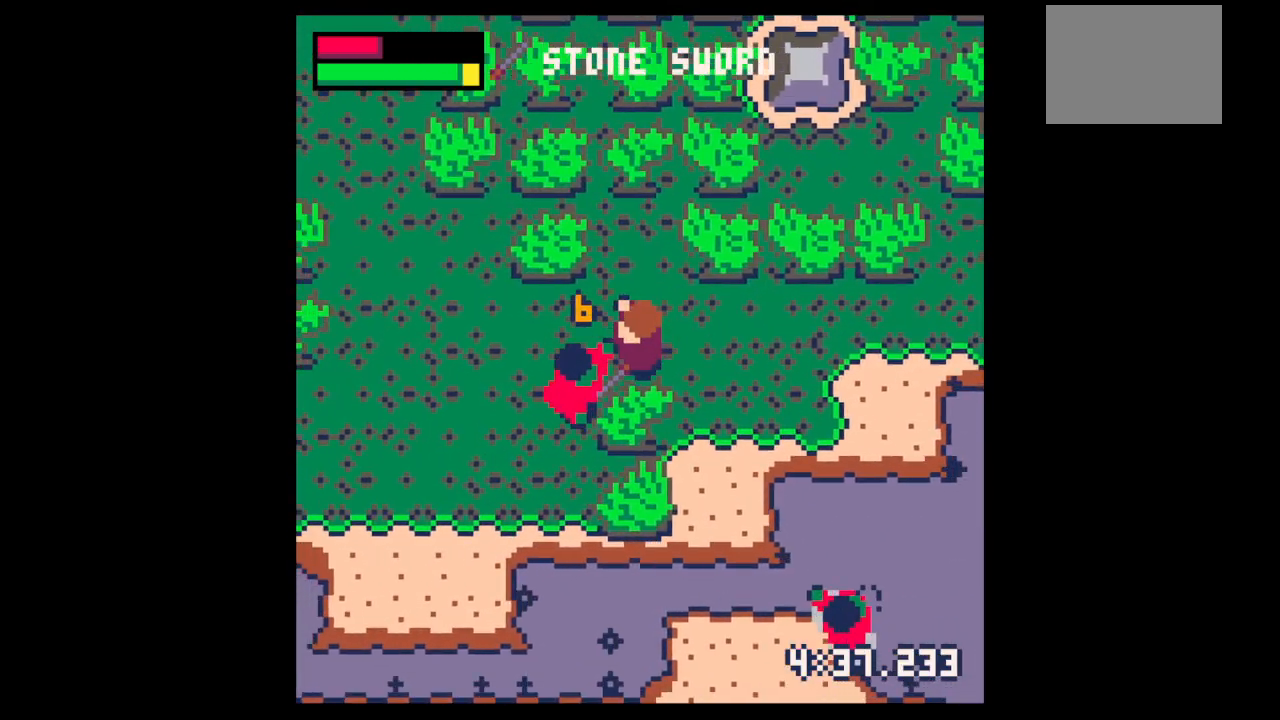
{"keys": ["down", "left", "x"], "events": [[100, "down", "down"], [100, "left", "down"], [200, "down", "up"], [200, "left", "up"], [300, "down", "down"], [300, "left", "down"], [367, "down", "up"], [367, "left", "up"], [367, "x", "up"], [467, "down", "down"], [467, "left", "down"], [467, "x", "down"]]}
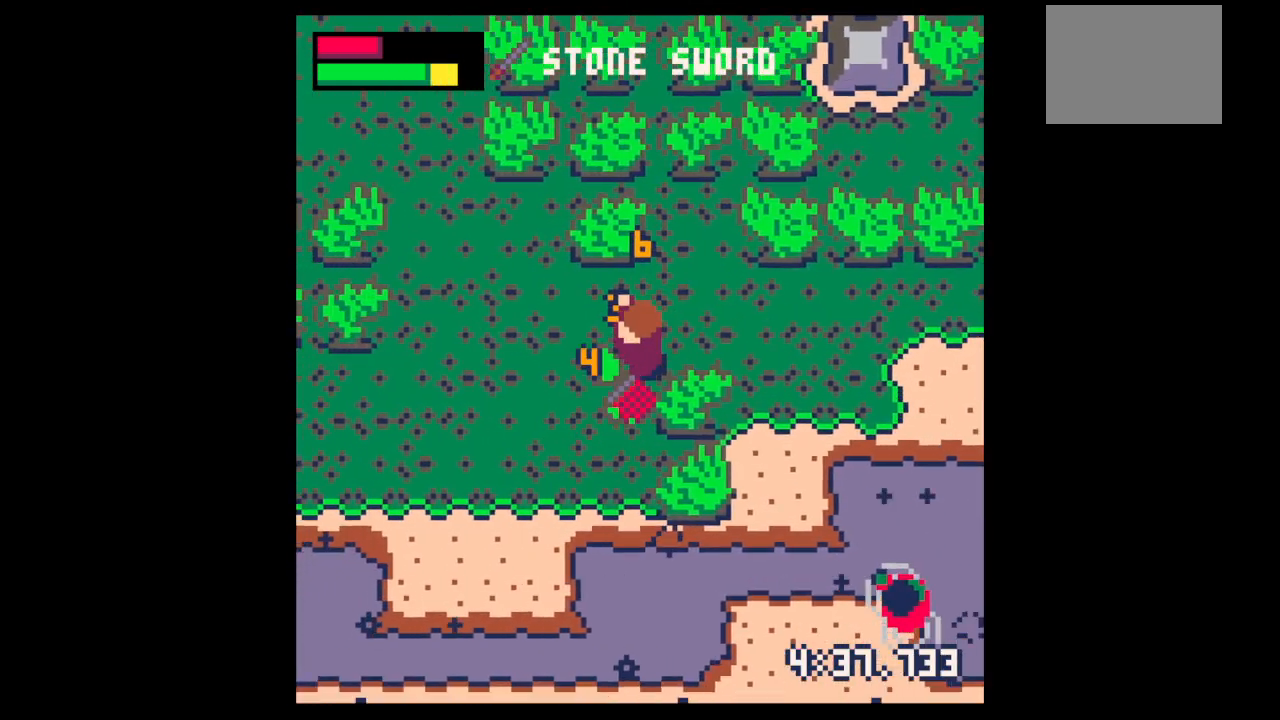
{"keys": ["down", "left"], "events": [[67, "down", "up"], [67, "left", "up"], [100, "down", "down"], [100, "left", "down"], [233, "down", "up"], [233, "left", "up"], [300, "x", "up"], [333, "down", "down"], [333, "left", "down"]]}
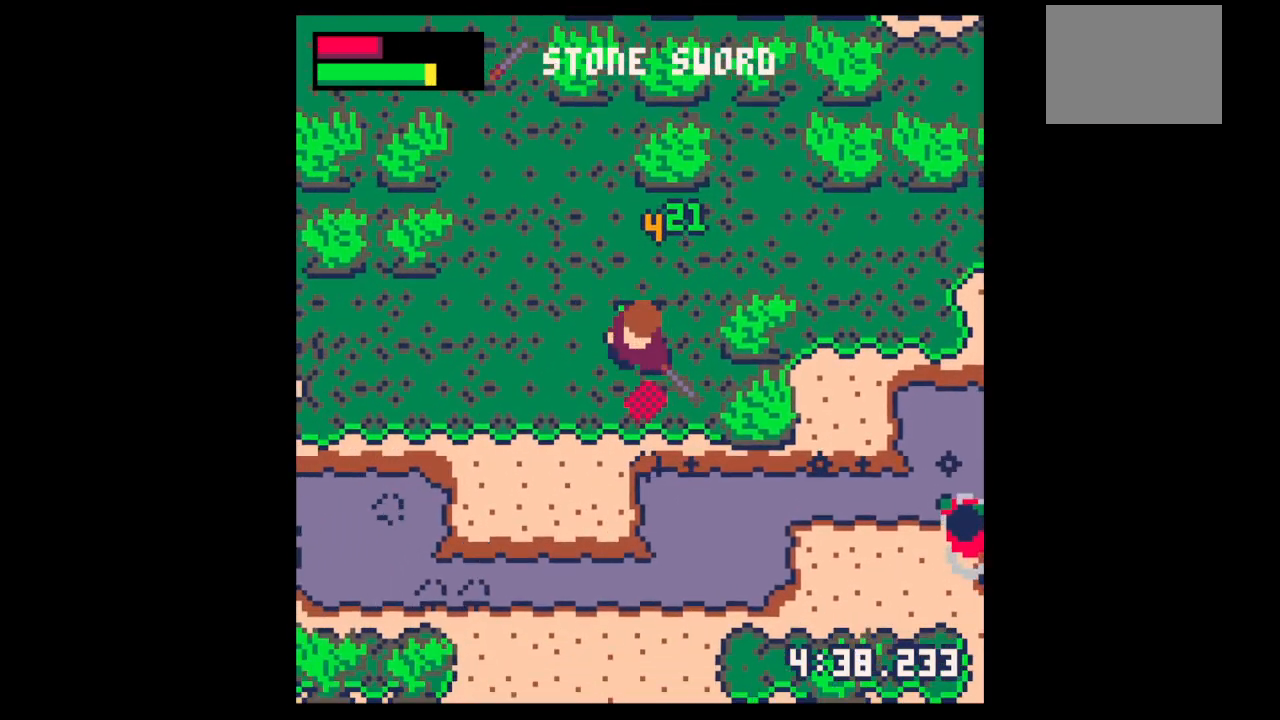
{"keys": ["right"], "events": [[33, "left", "up"], [167, "right", "down"], [500, "down", "up"]]}
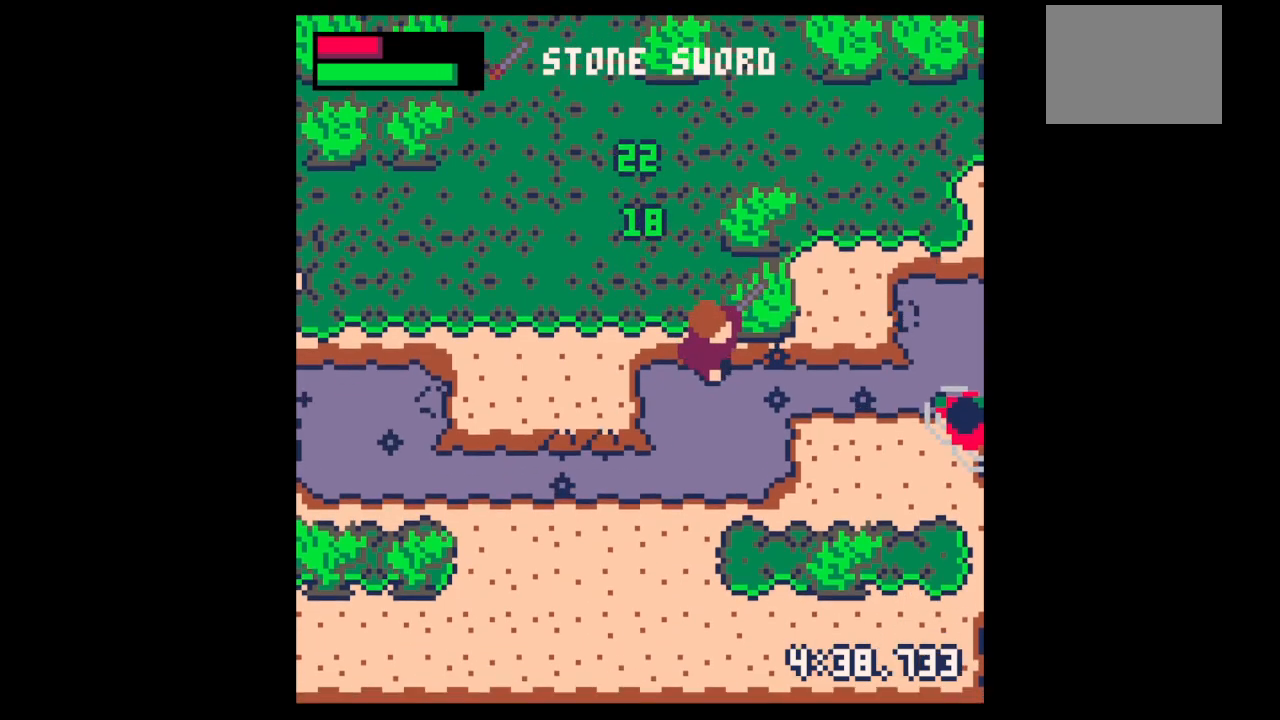
{"keys": ["down", "right"], "events": [[200, "down", "down"]]}
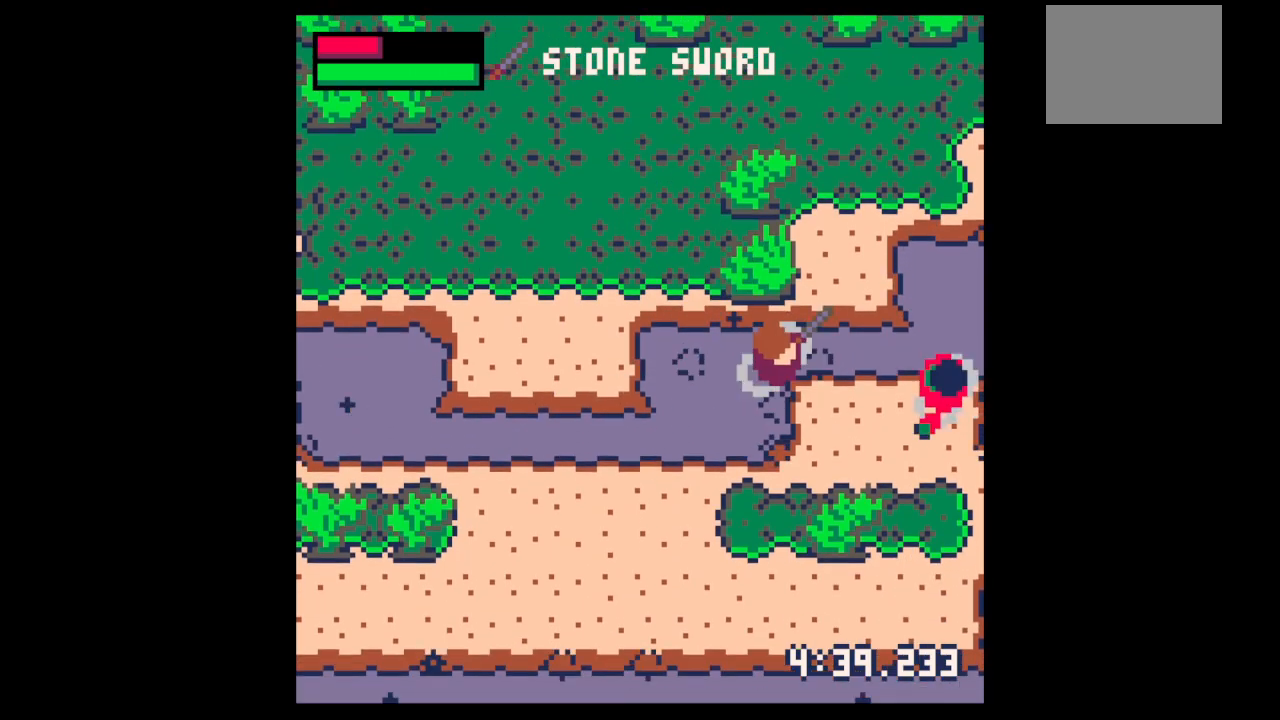
{"keys": ["x"], "events": [[300, "down", "up"], [300, "x", "down"], [333, "right", "up"]]}
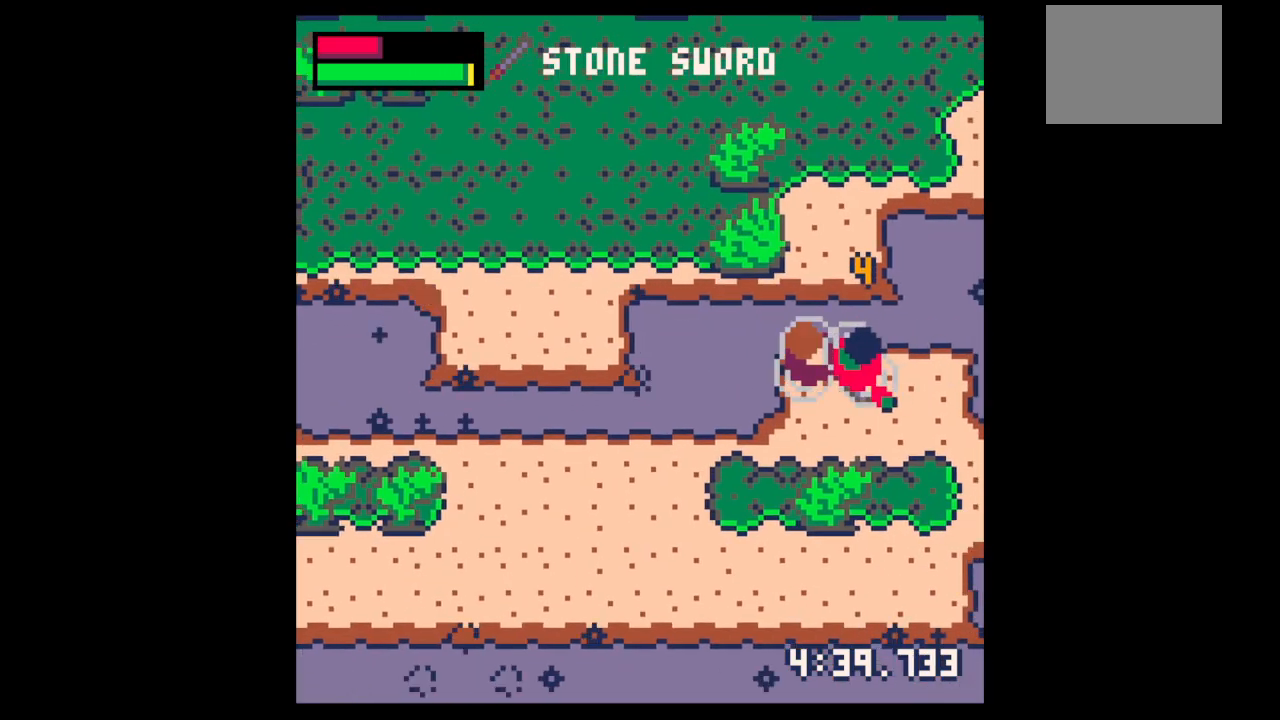
{"keys": ["x"], "events": [[133, "down", "down"], [133, "right", "down"], [233, "down", "up"], [233, "right", "up"], [367, "down", "down"], [367, "right", "down"], [467, "down", "up"], [467, "right", "up"]]}
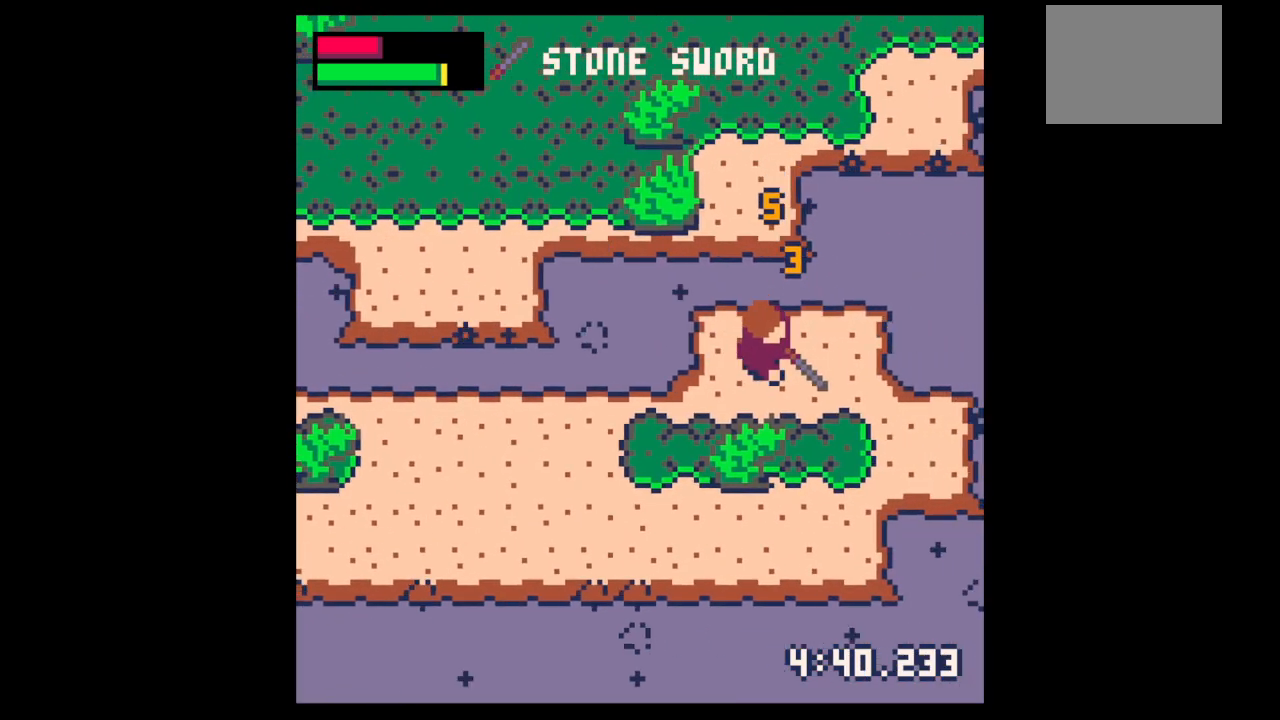
{"keys": ["down", "right"], "events": [[33, "down", "down"], [33, "right", "down"], [100, "x", "up"], [133, "down", "up"], [333, "down", "down"]]}
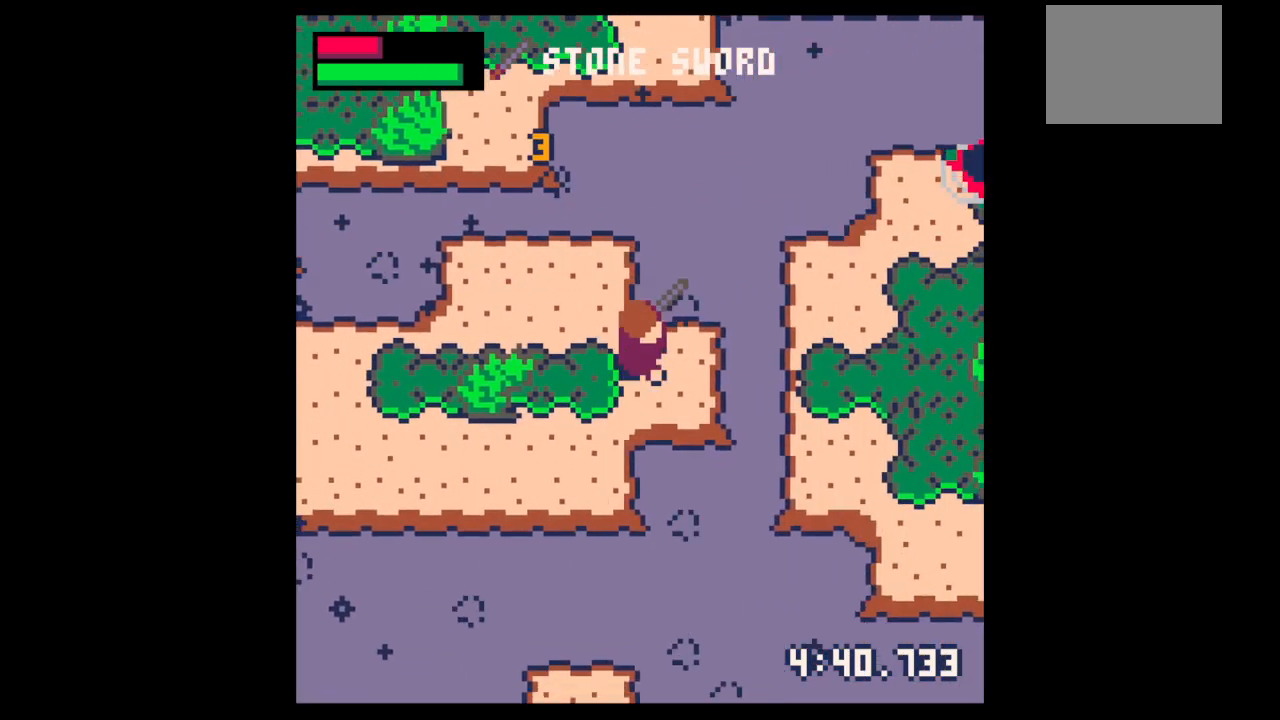
{"keys": ["right"], "events": [[167, "down", "up"]]}
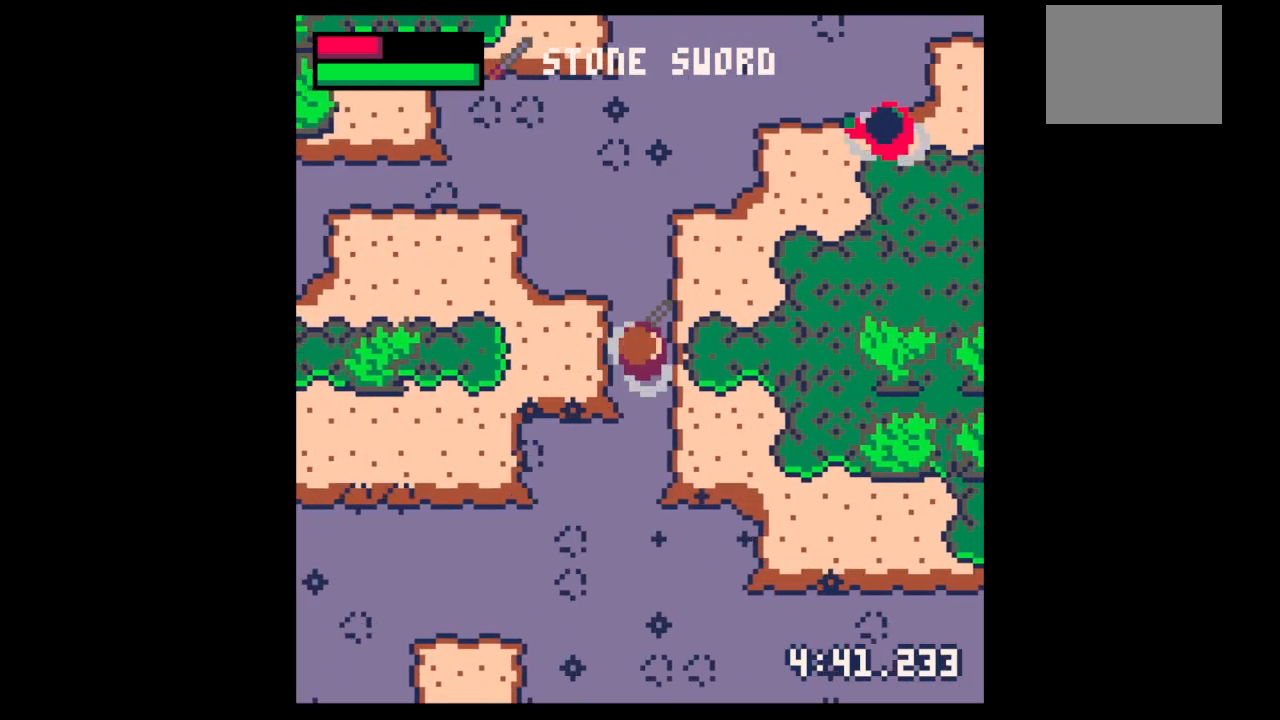
{"keys": ["right", "up"], "events": [[33, "up", "down"], [67, "up", "up"], [233, "up", "down"]]}